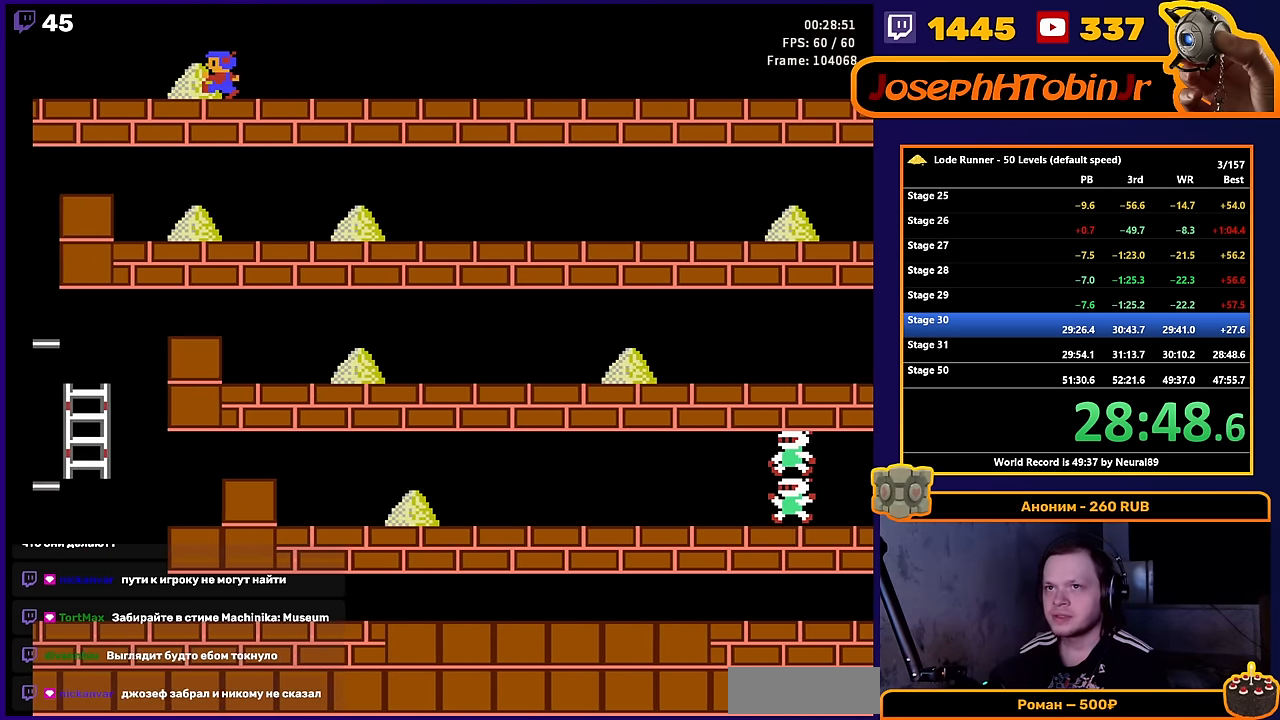
Gameplay with a controller (Nintendo layout); each line is a JSON object with the inputs held at the frame after it. "events" lists button and stick changes between this image and that frame as [ms after this image, input, new state], when the widget could be followed in between. Not read: L3 R3.
{"buttons": [], "events": [[317, "A", "down"], [417, "DPAD_LEFT", "up"], [500, "A", "up"]]}
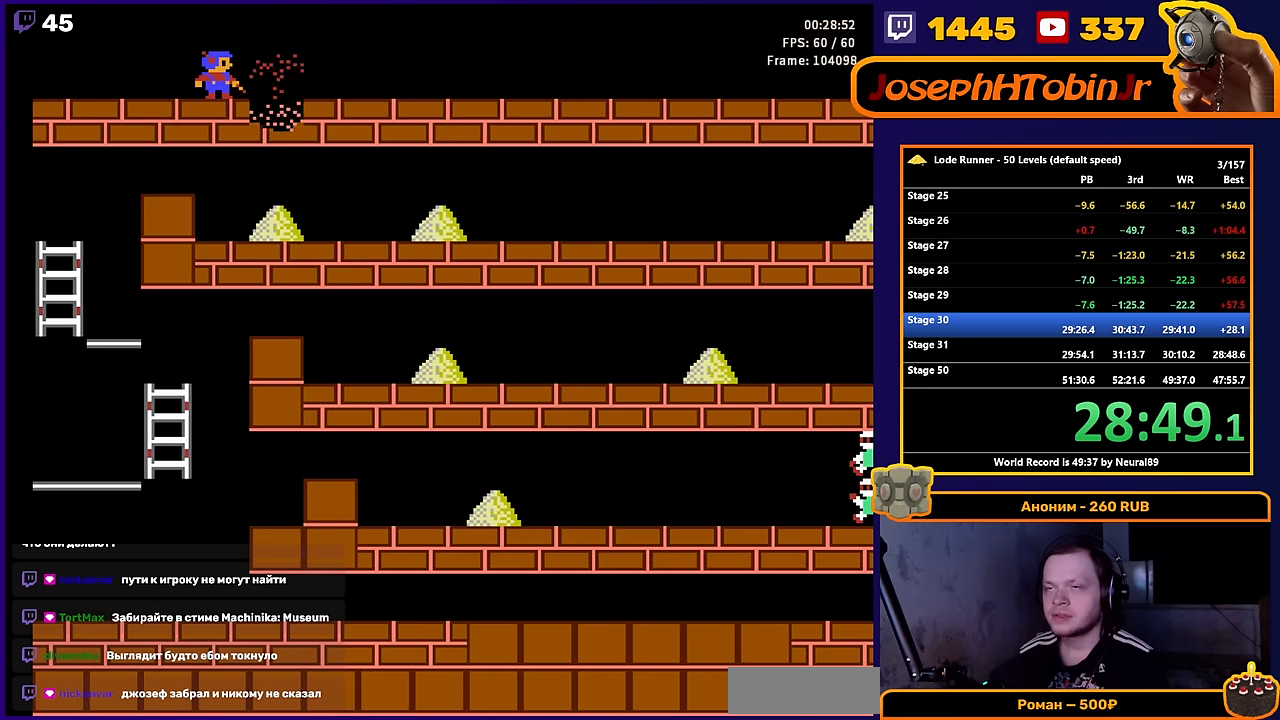
{"buttons": ["DPAD_RIGHT"], "events": [[17, "DPAD_RIGHT", "down"]]}
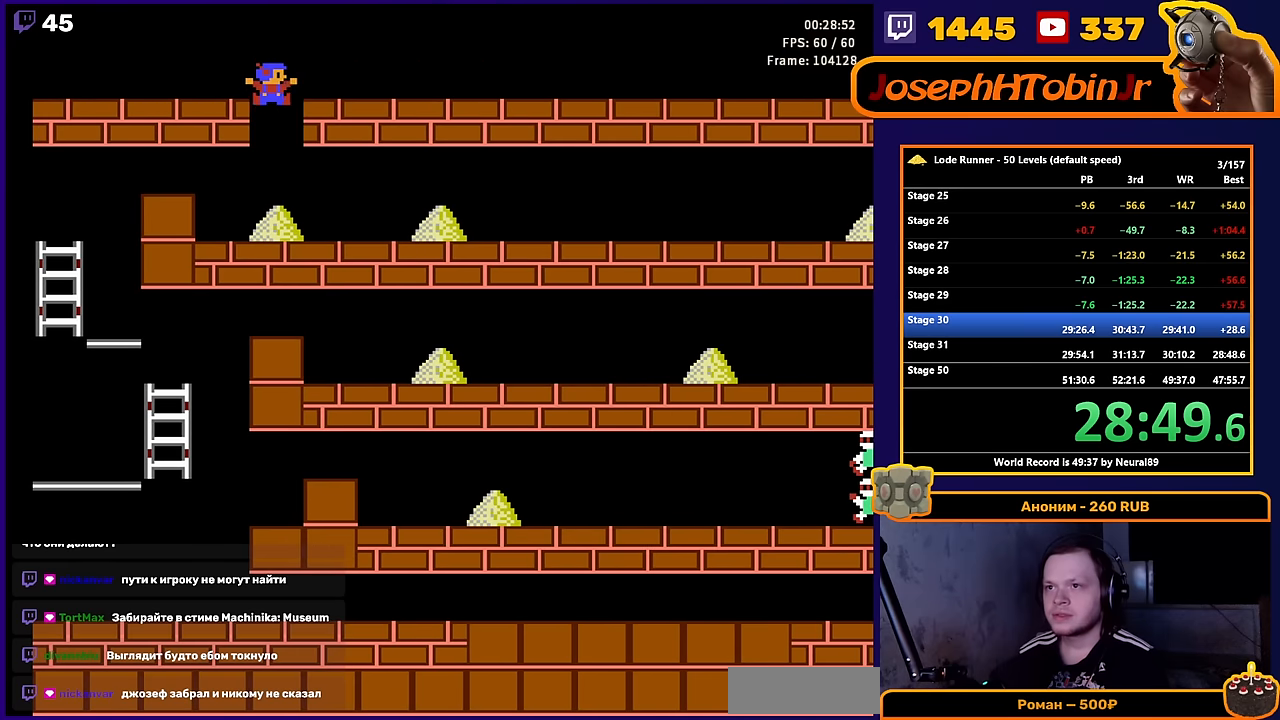
{"buttons": ["DPAD_RIGHT"], "events": []}
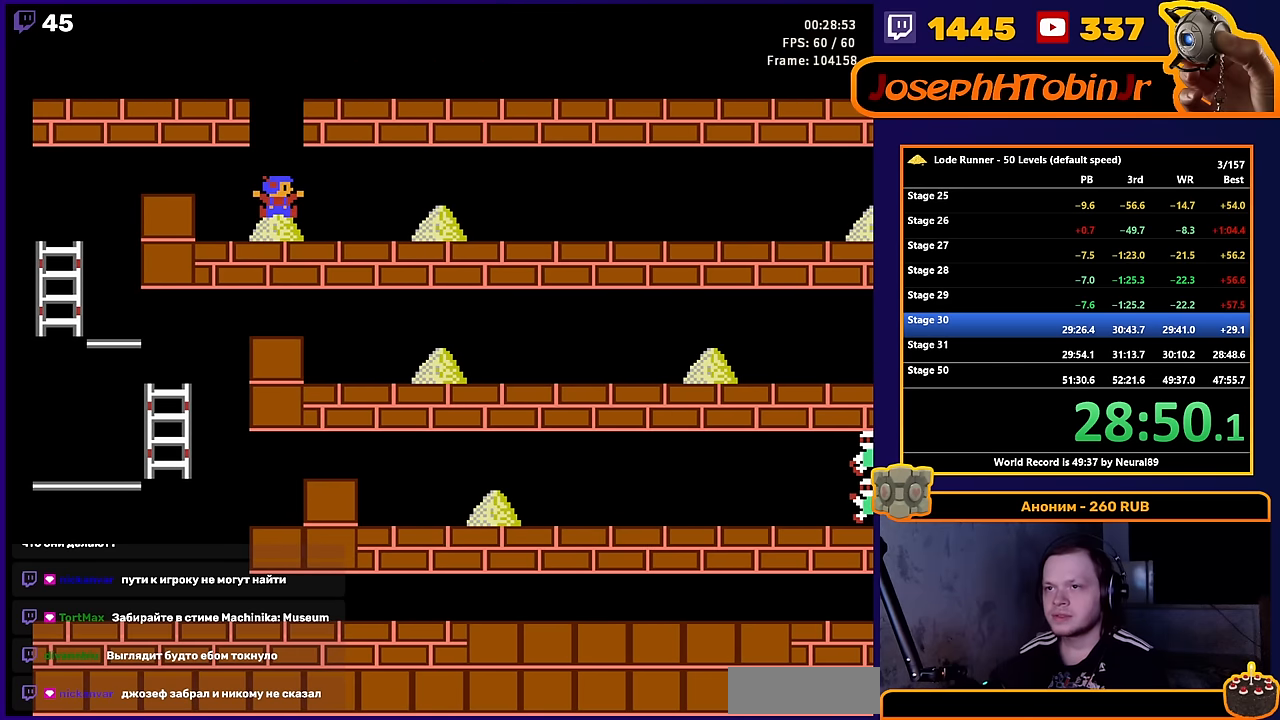
{"buttons": ["DPAD_RIGHT"], "events": []}
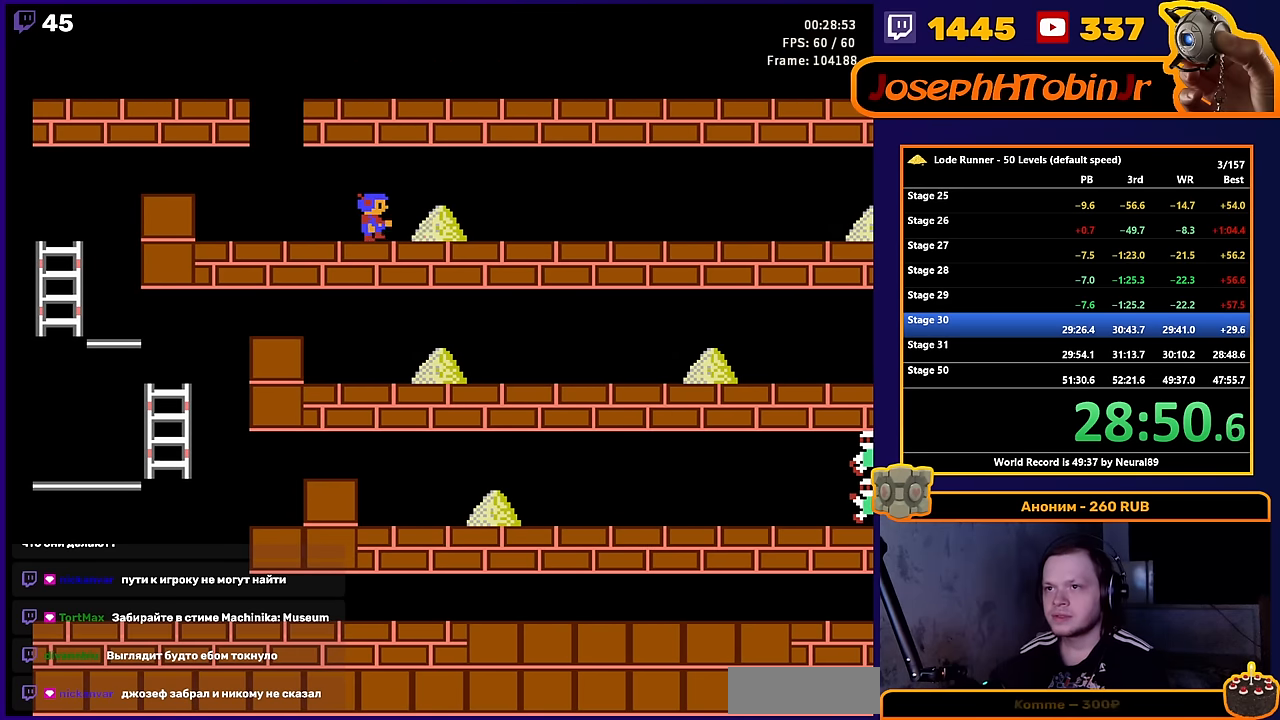
{"buttons": ["DPAD_RIGHT"], "events": []}
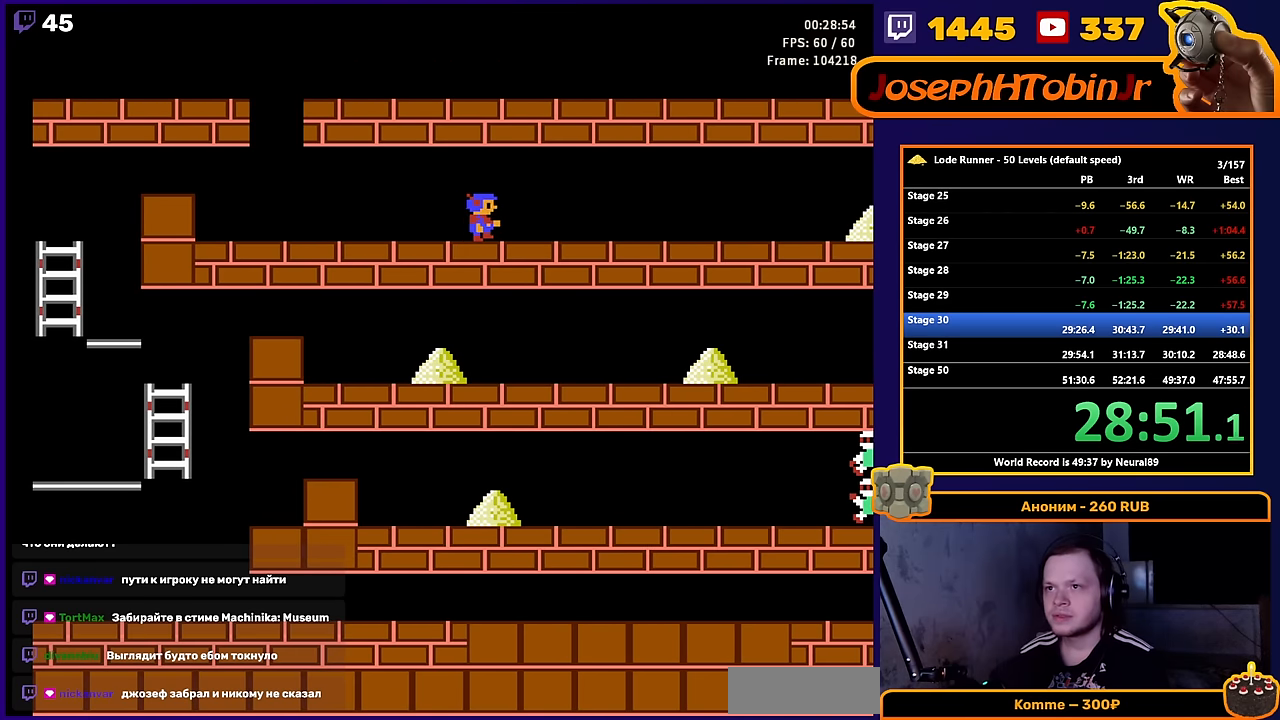
{"buttons": ["DPAD_LEFT"], "events": [[34, "B", "down"], [200, "B", "up"], [200, "DPAD_RIGHT", "up"], [250, "DPAD_LEFT", "down"]]}
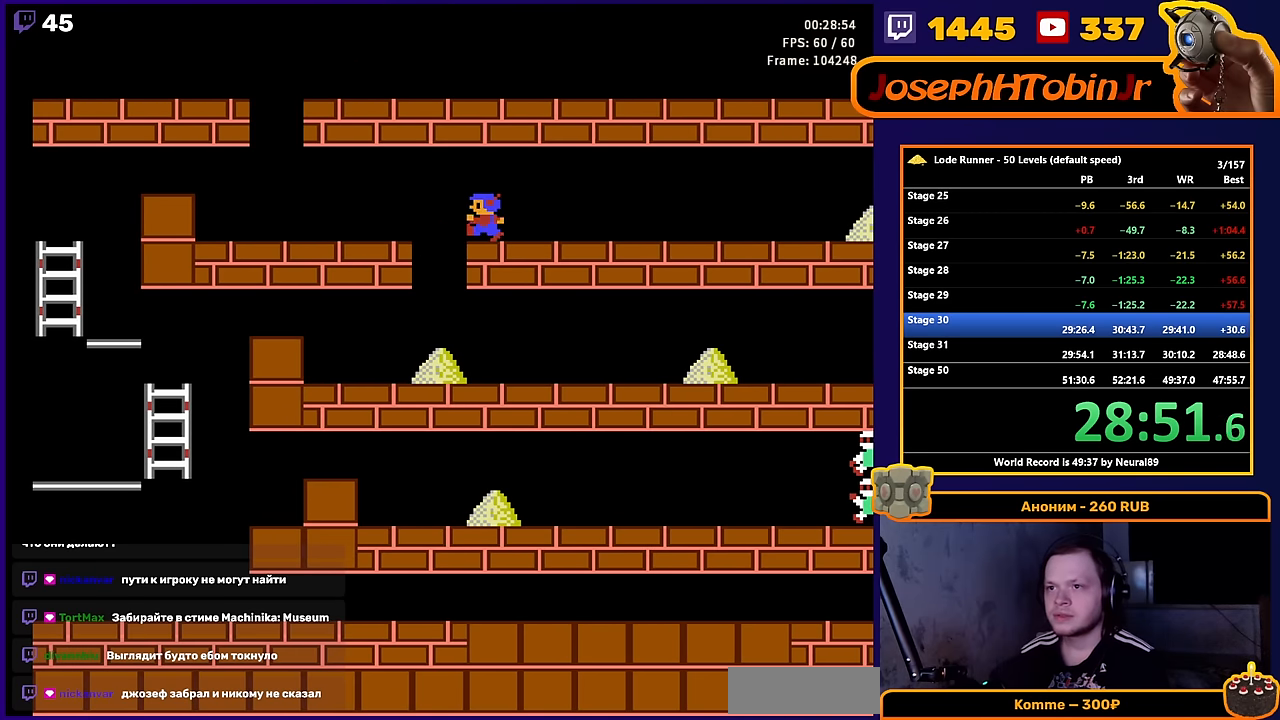
{"buttons": [], "events": [[334, "DPAD_LEFT", "up"]]}
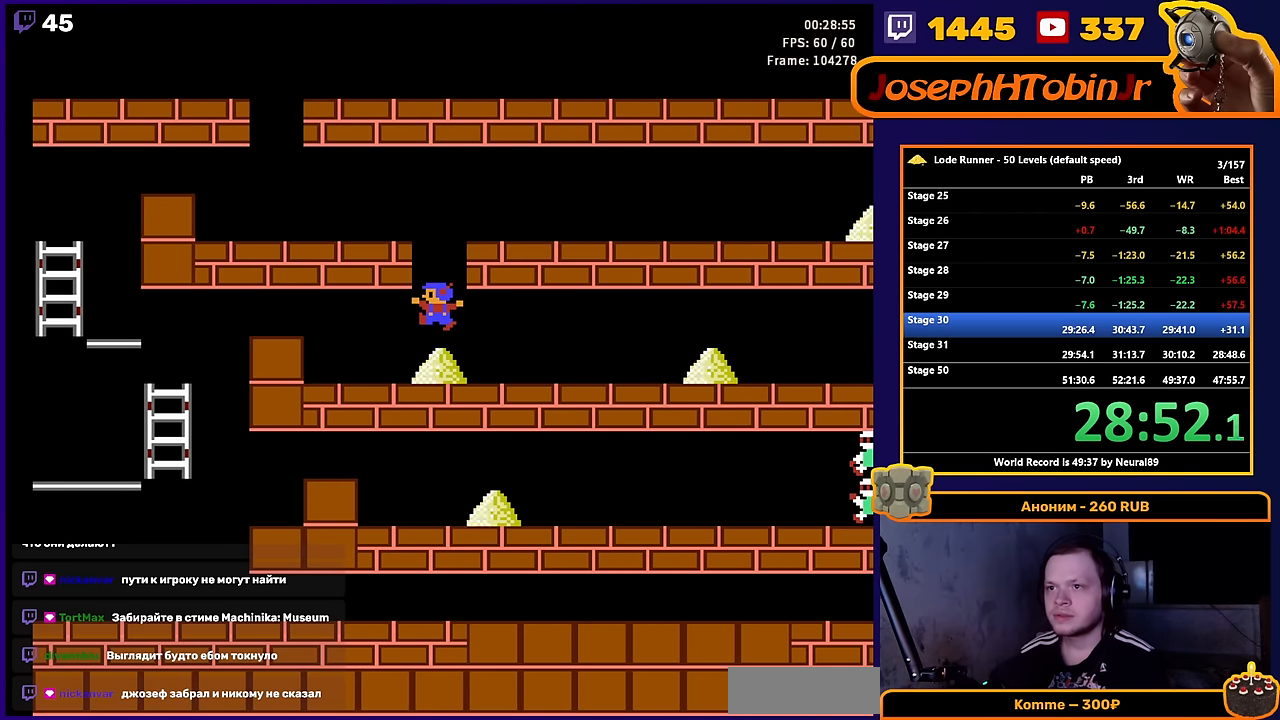
{"buttons": ["DPAD_RIGHT"], "events": [[17, "DPAD_RIGHT", "down"]]}
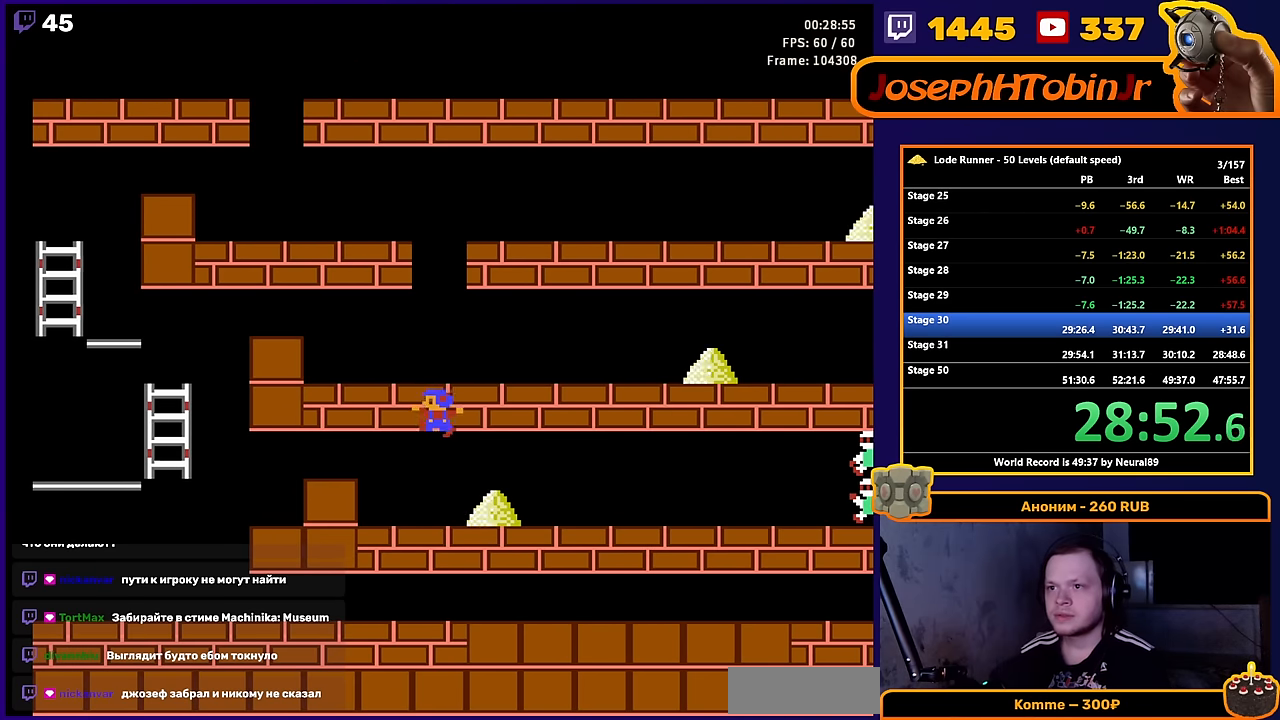
{"buttons": ["DPAD_RIGHT"], "events": []}
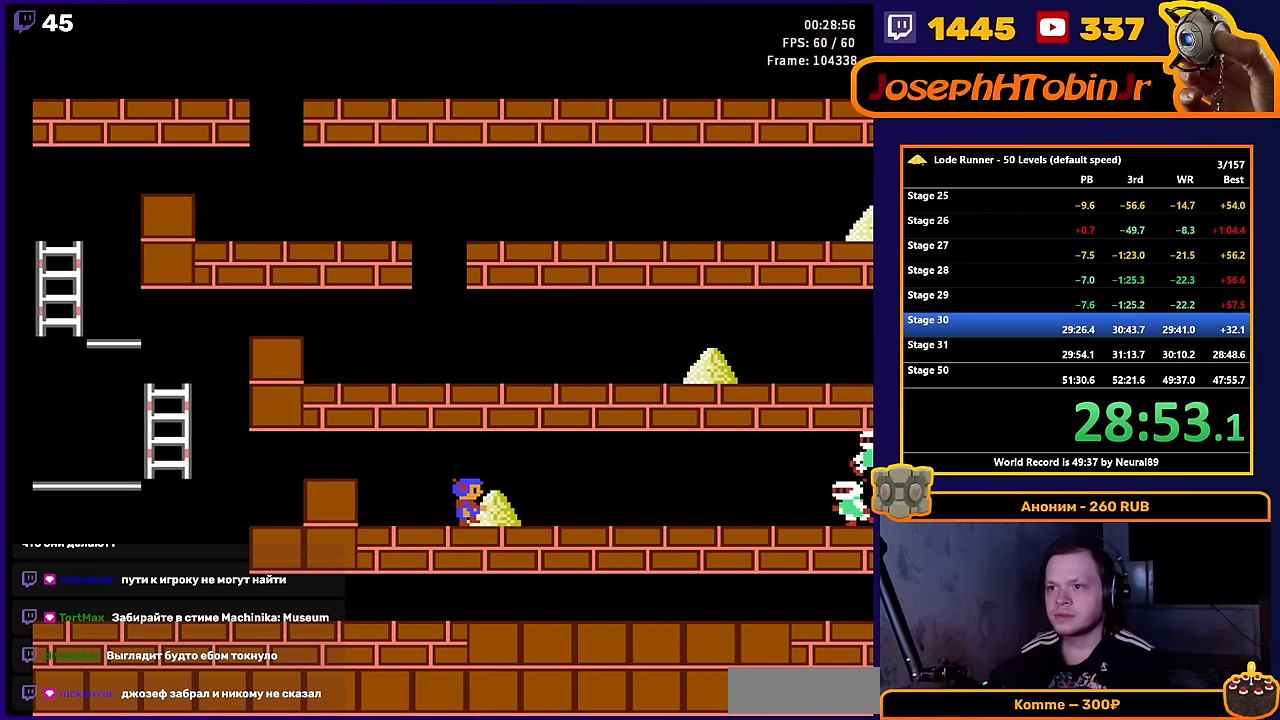
{"buttons": ["DPAD_RIGHT"], "events": []}
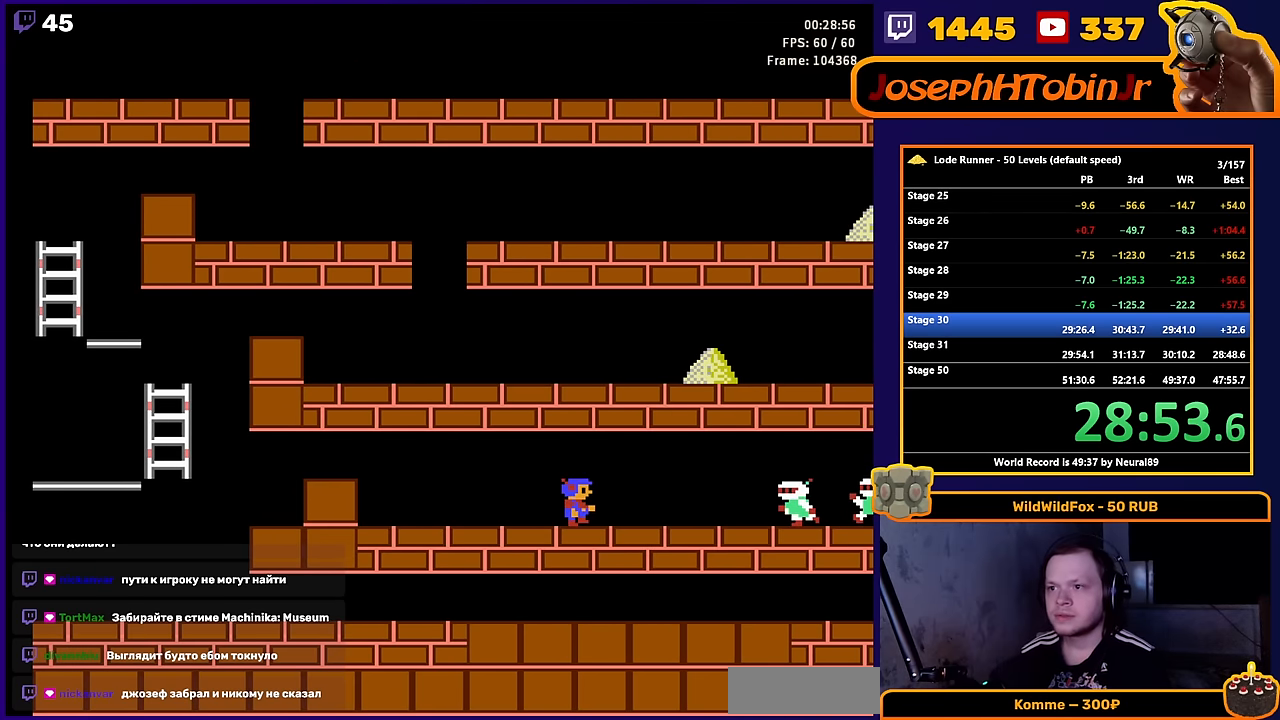
{"buttons": ["DPAD_RIGHT"], "events": [[50, "A", "down"], [200, "A", "up"]]}
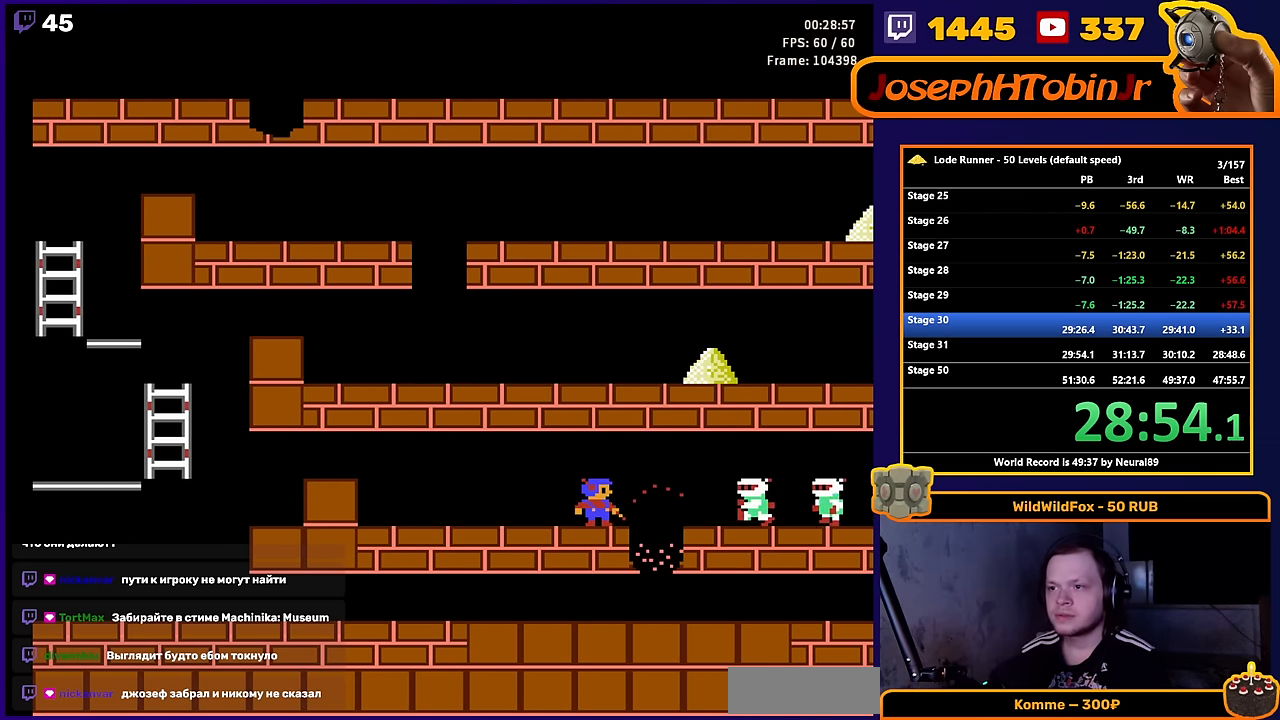
{"buttons": ["DPAD_RIGHT"], "events": []}
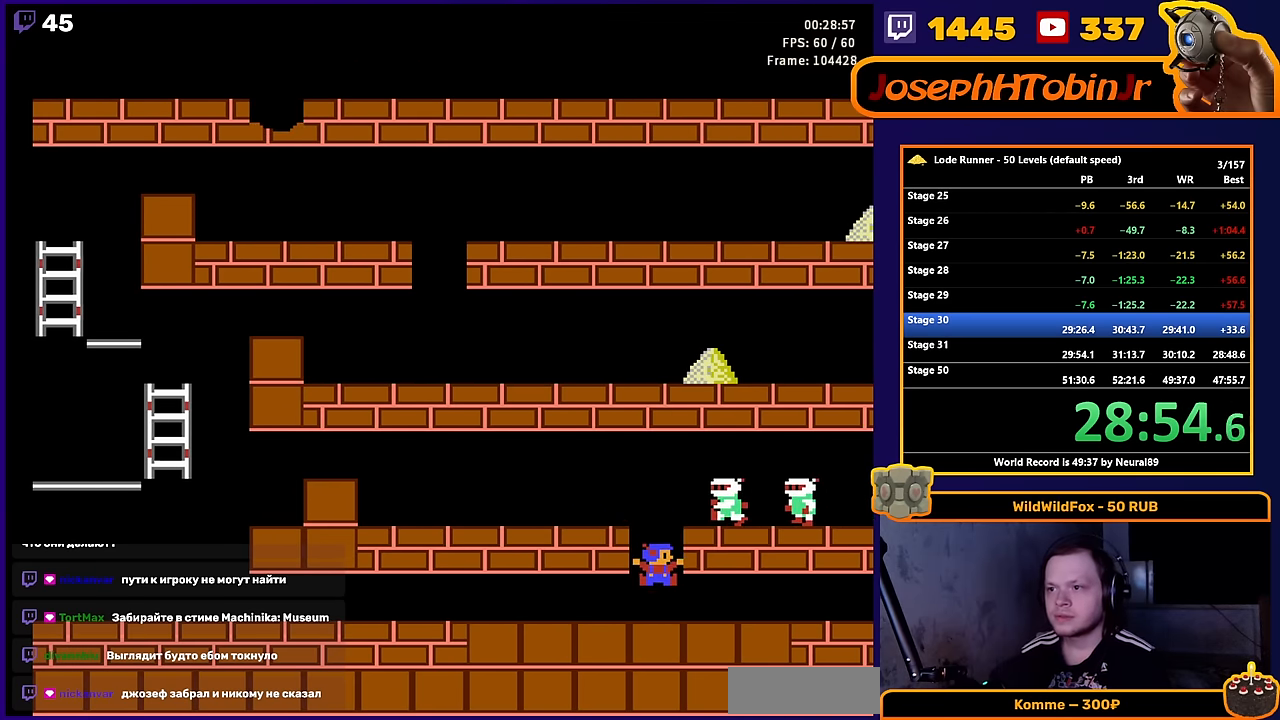
{"buttons": ["DPAD_RIGHT"], "events": []}
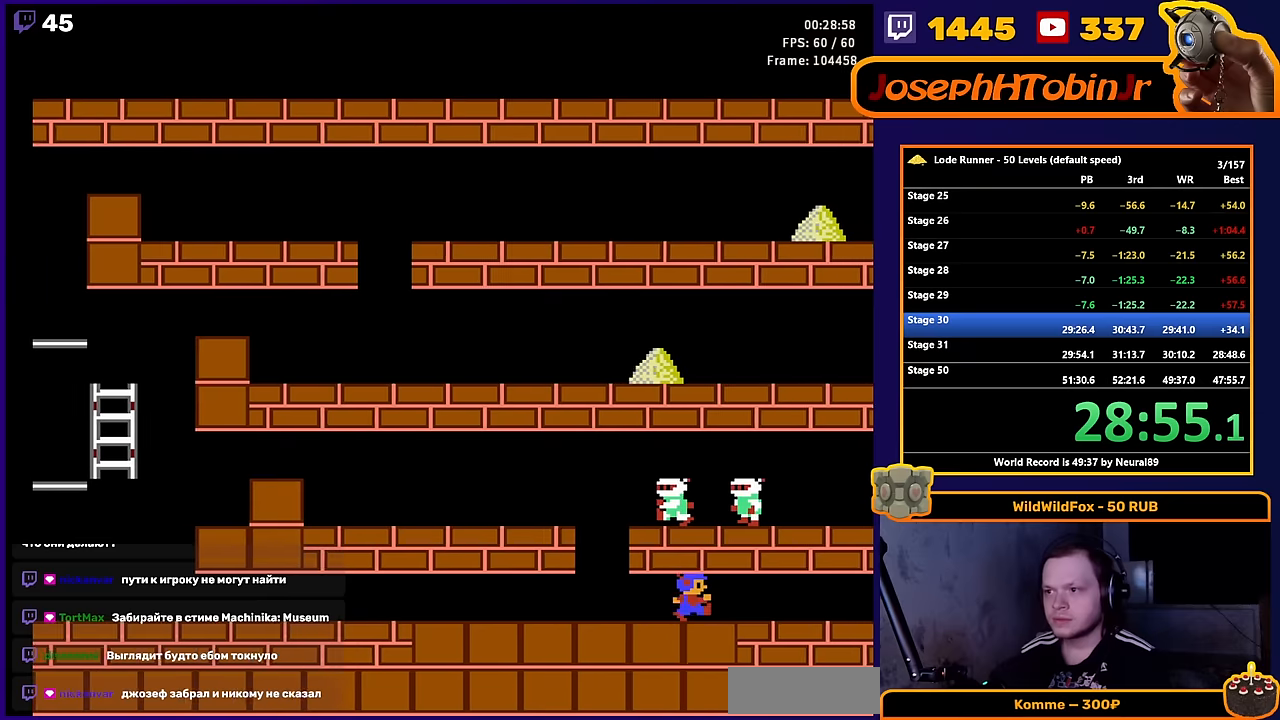
{"buttons": ["DPAD_RIGHT"], "events": []}
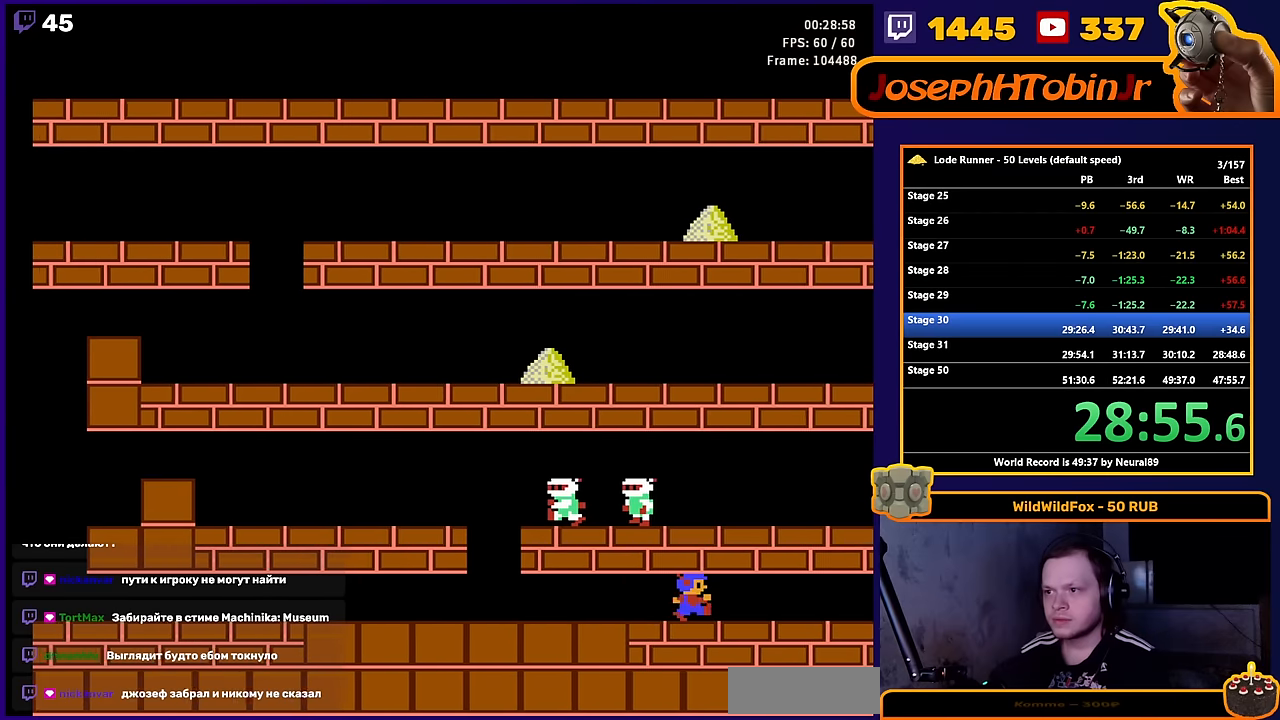
{"buttons": [], "events": [[300, "A", "down"], [416, "DPAD_RIGHT", "up"], [483, "A", "up"]]}
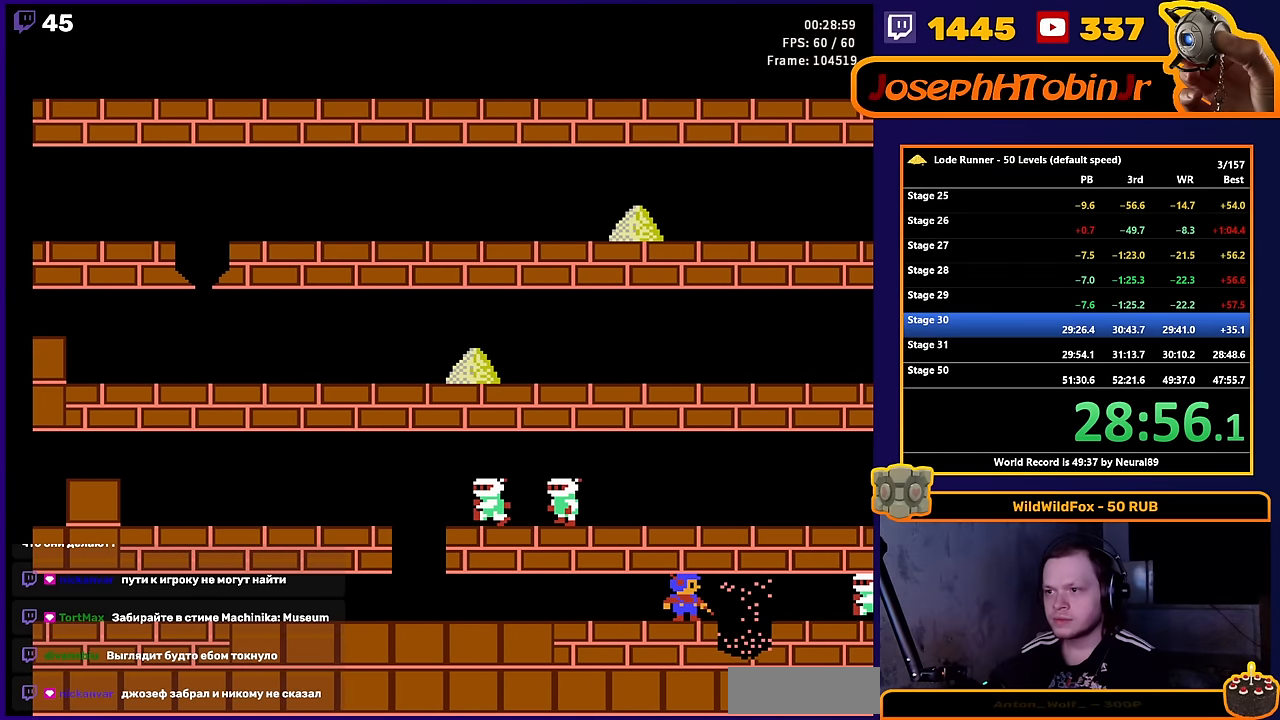
{"buttons": [], "events": []}
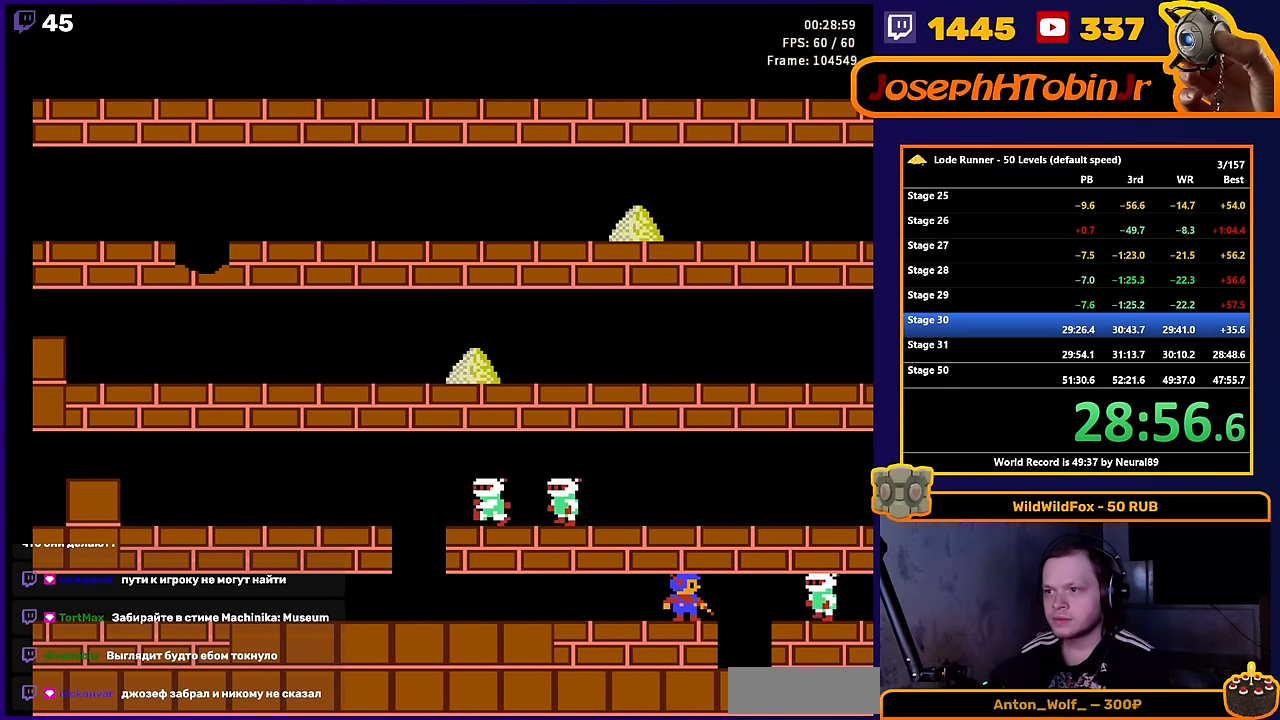
{"buttons": [], "events": []}
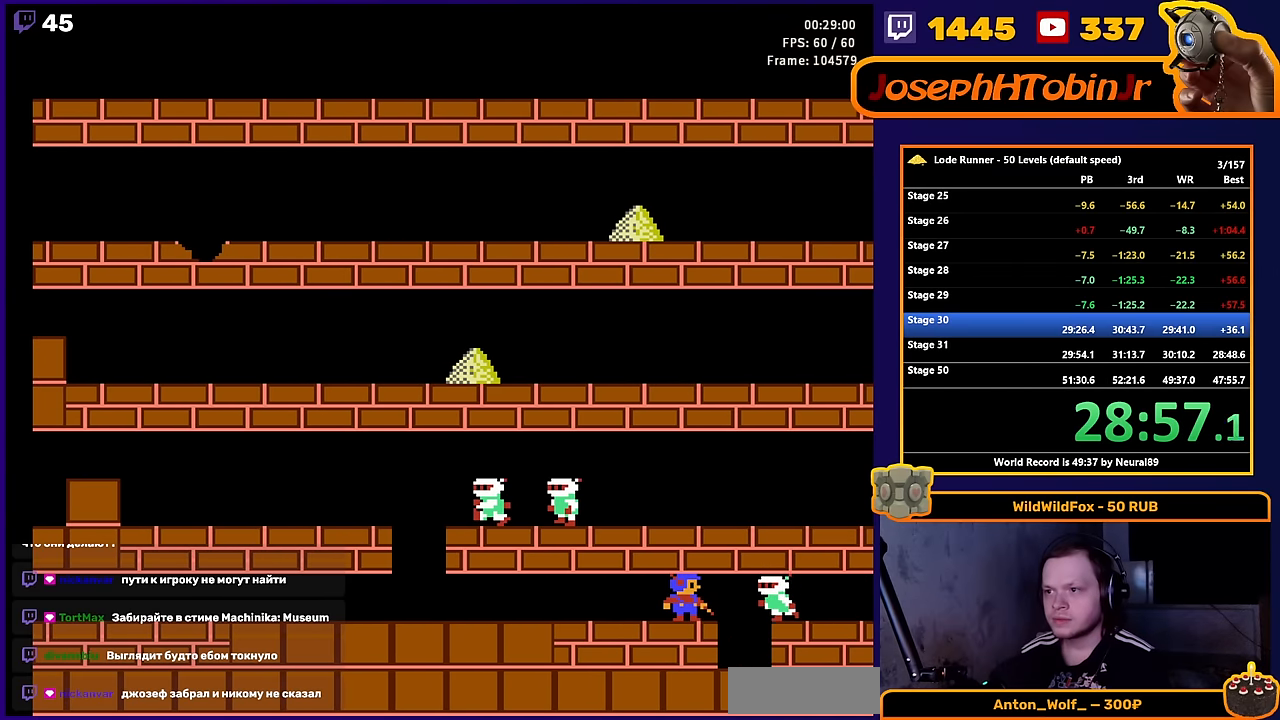
{"buttons": ["DPAD_RIGHT"], "events": [[250, "DPAD_RIGHT", "down"]]}
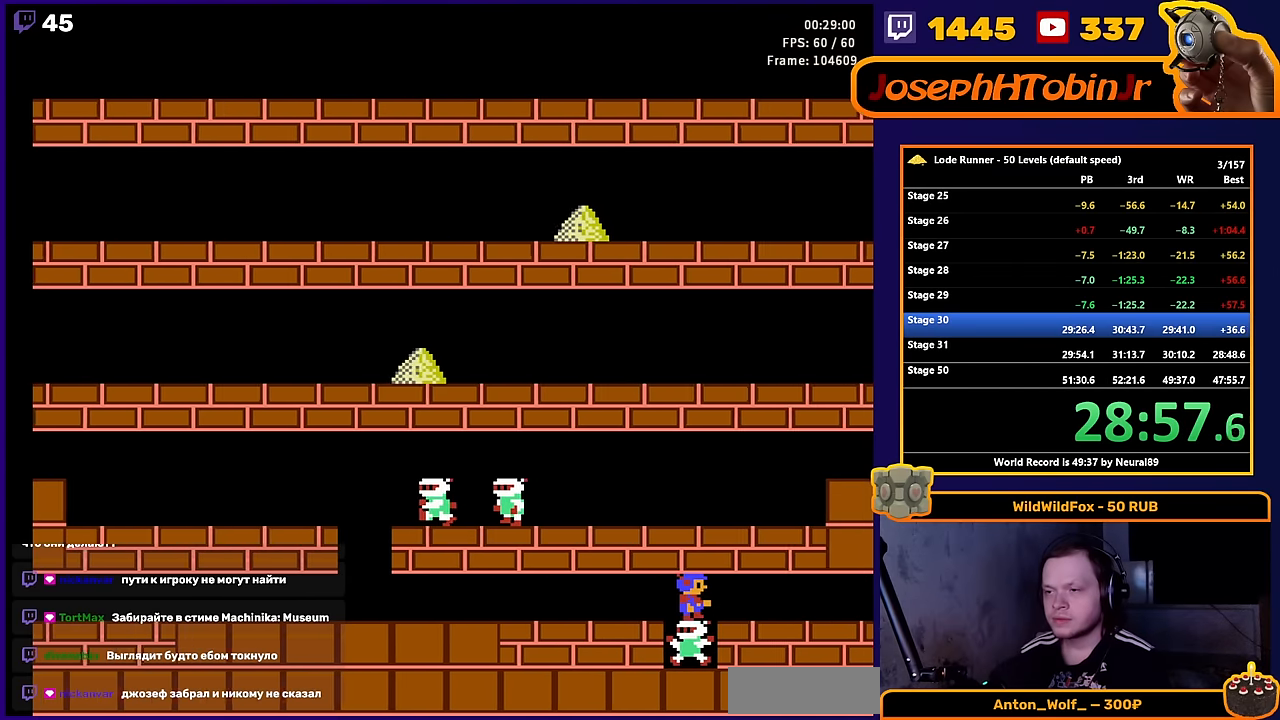
{"buttons": ["DPAD_RIGHT"], "events": []}
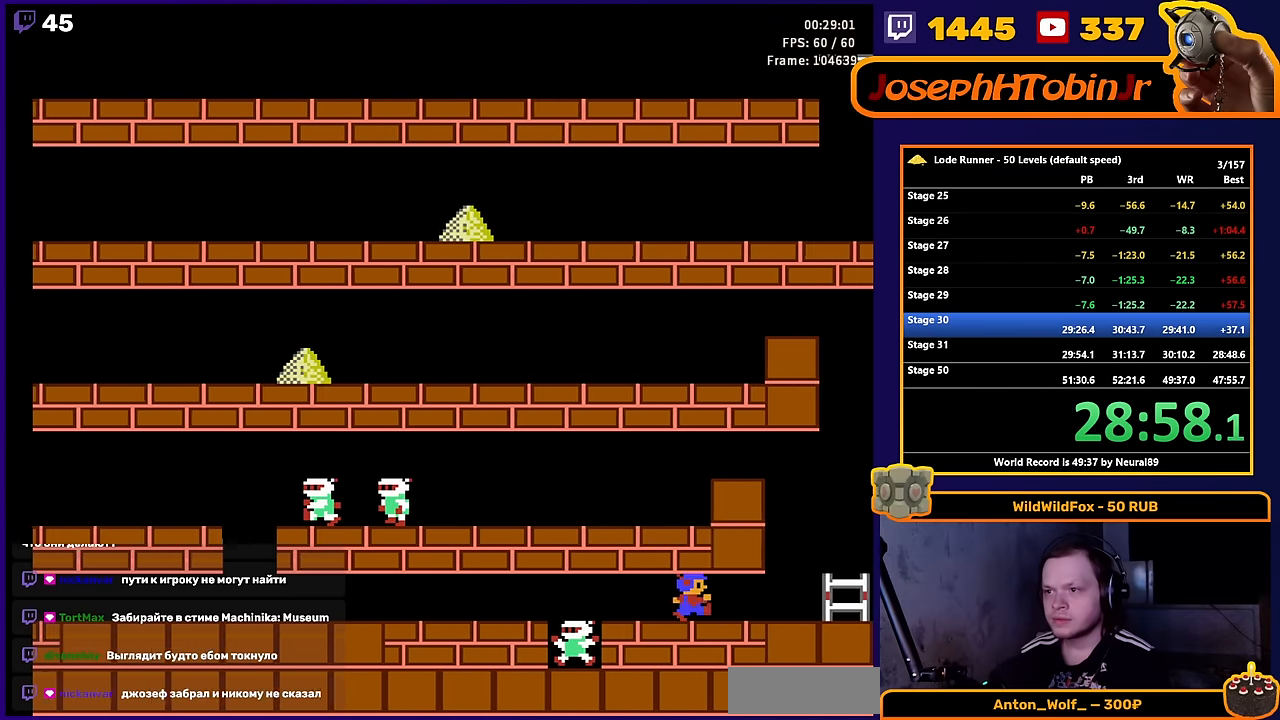
{"buttons": ["DPAD_RIGHT"], "events": []}
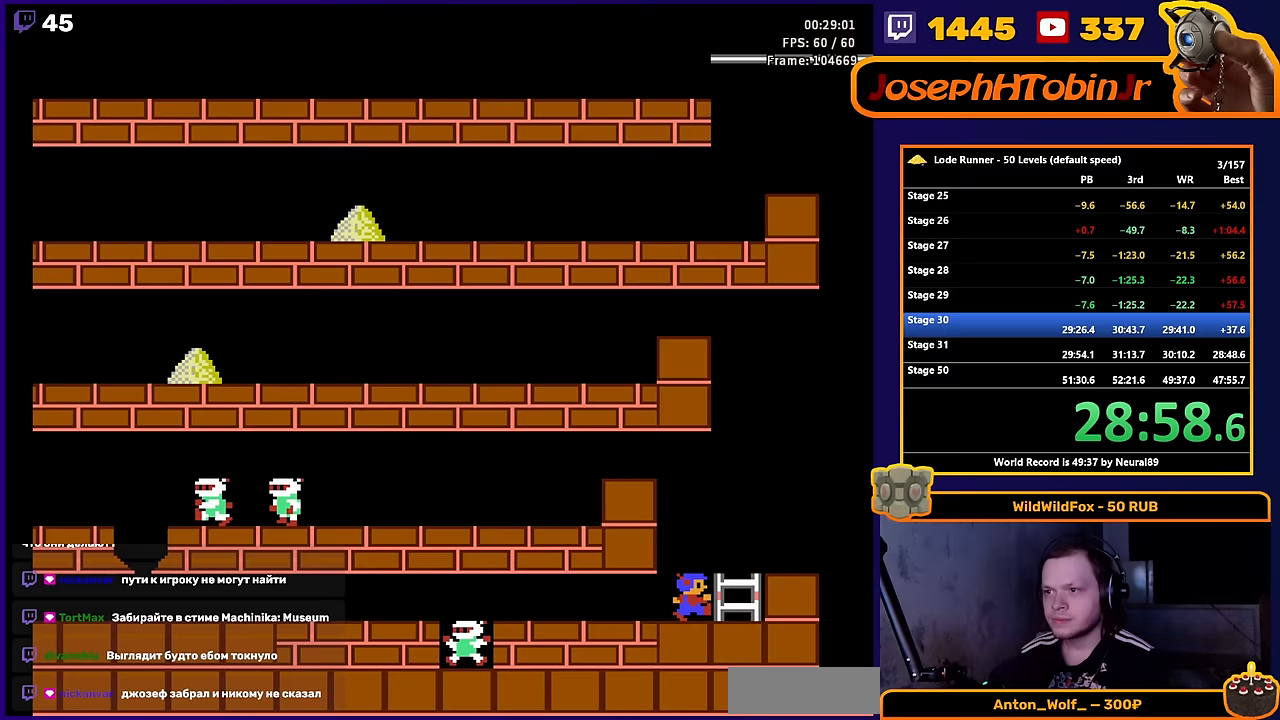
{"buttons": ["DPAD_RIGHT"], "events": [[117, "DPAD_UP", "down"], [283, "DPAD_UP", "up"]]}
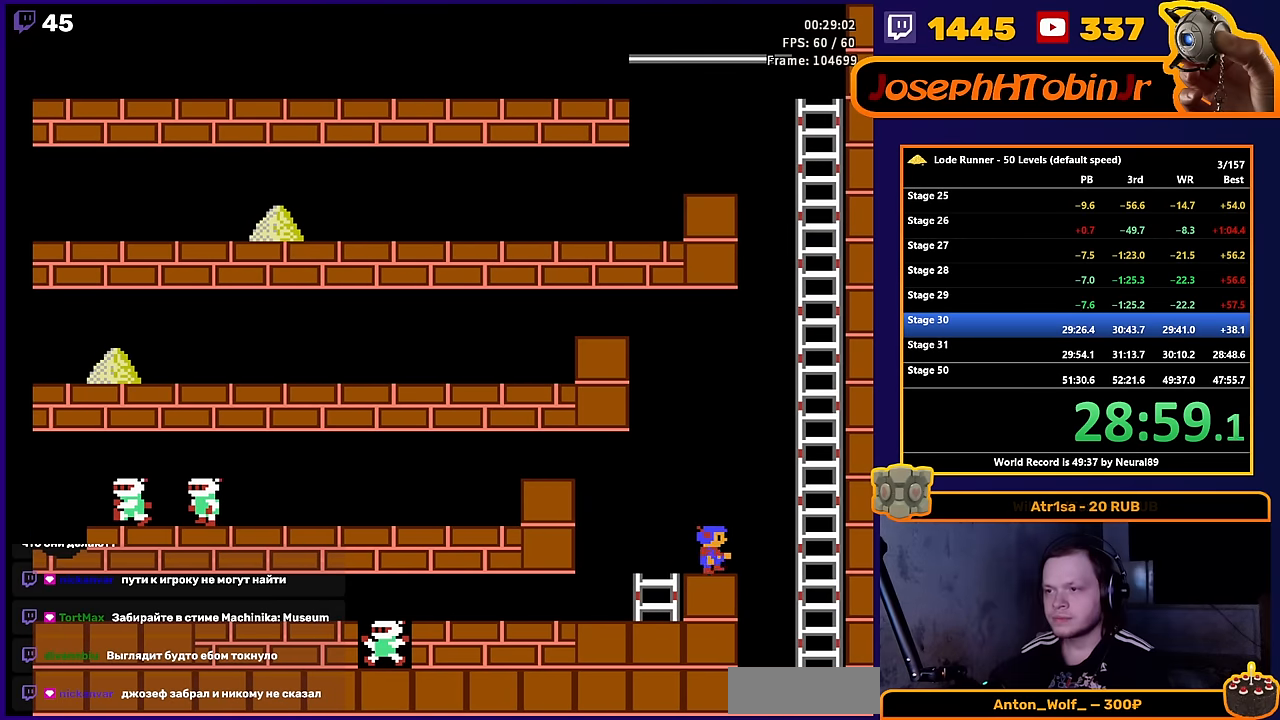
{"buttons": ["DPAD_RIGHT"], "events": []}
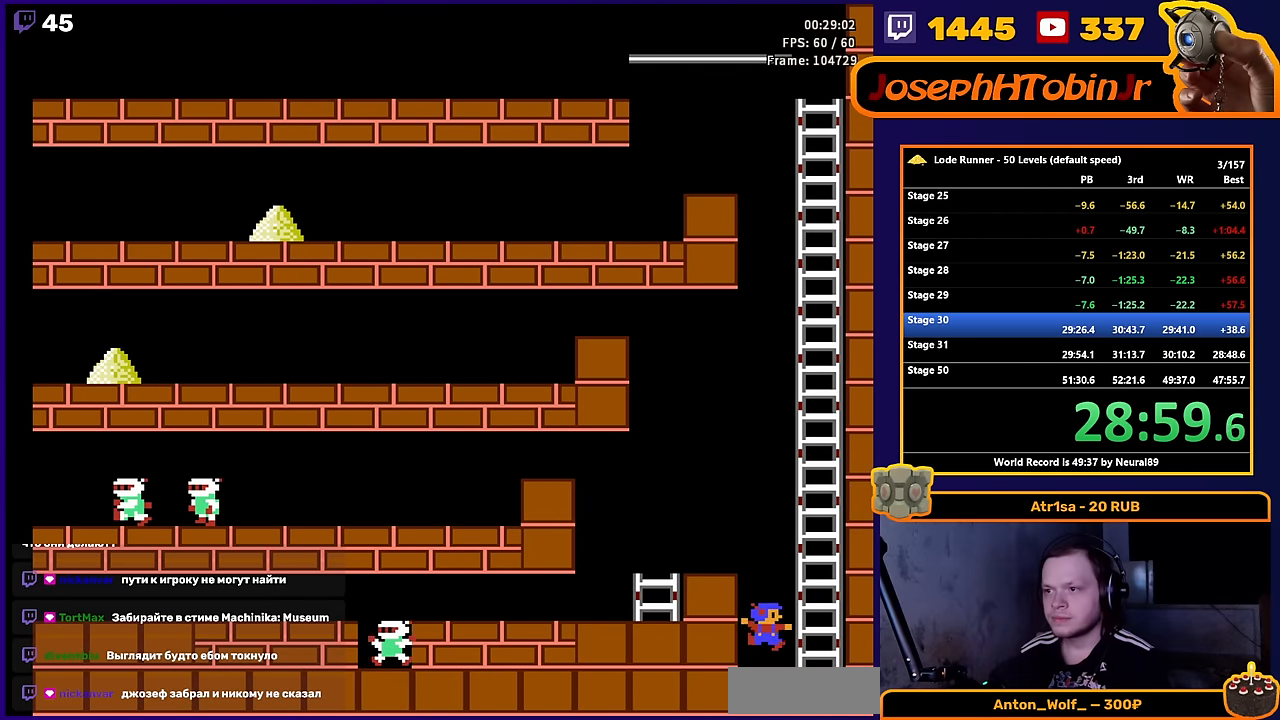
{"buttons": ["DPAD_UP"], "events": [[183, "DPAD_UP", "down"], [300, "DPAD_RIGHT", "up"]]}
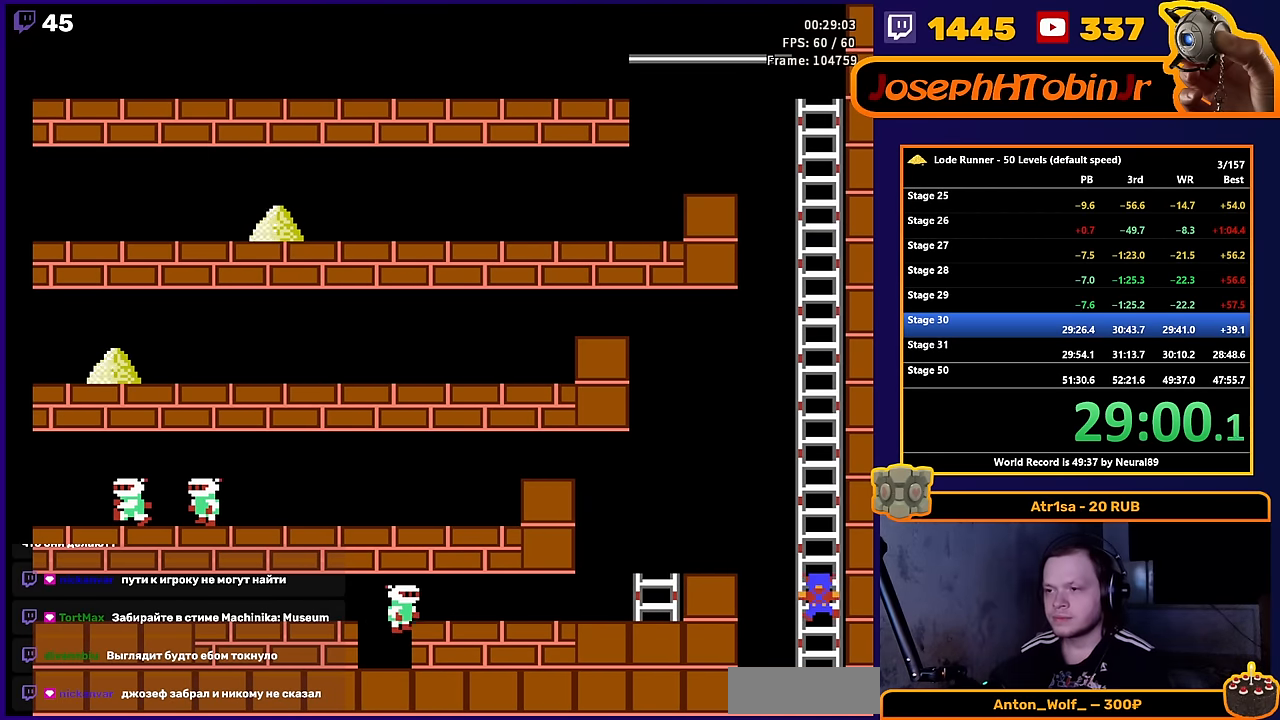
{"buttons": ["DPAD_UP"], "events": []}
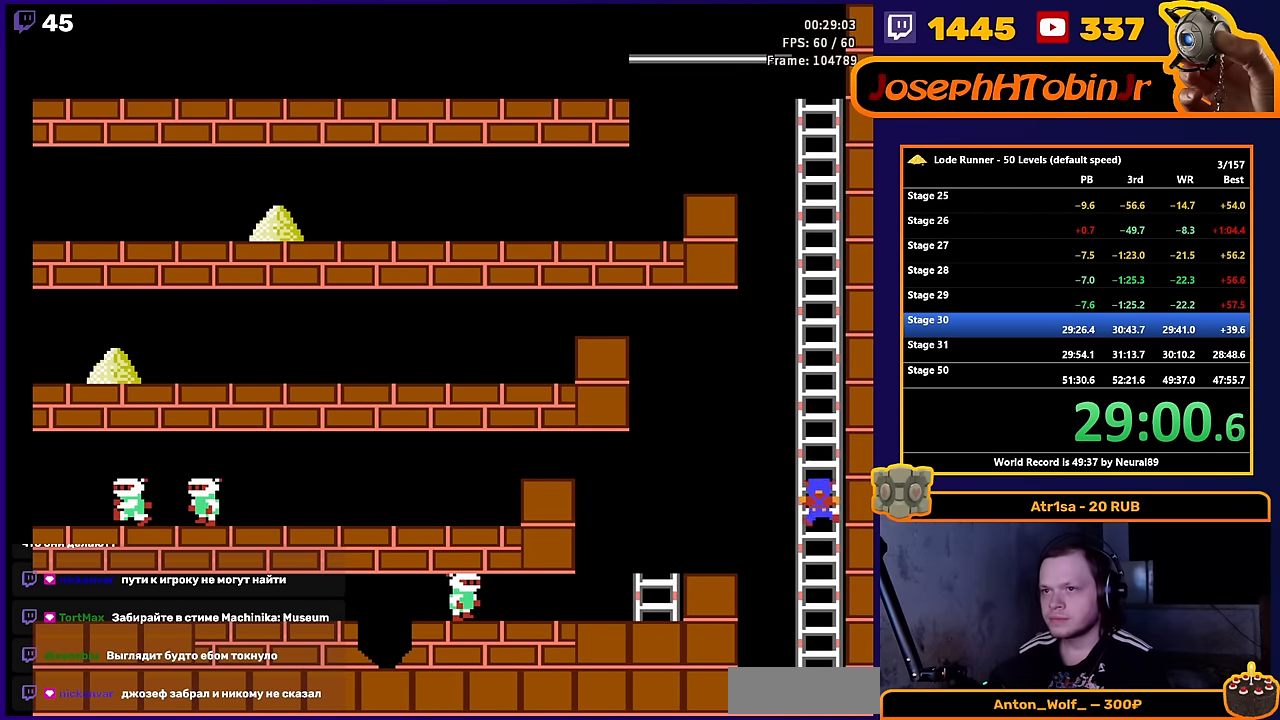
{"buttons": ["DPAD_UP"], "events": []}
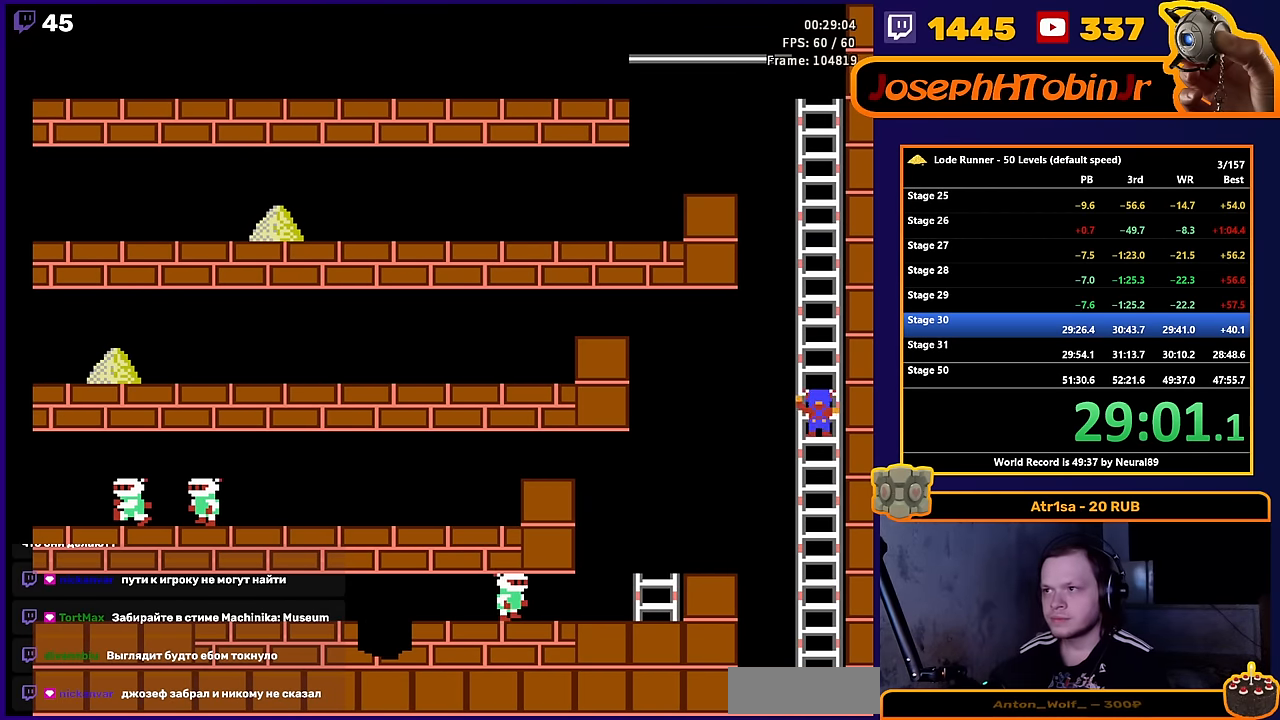
{"buttons": ["DPAD_UP"], "events": []}
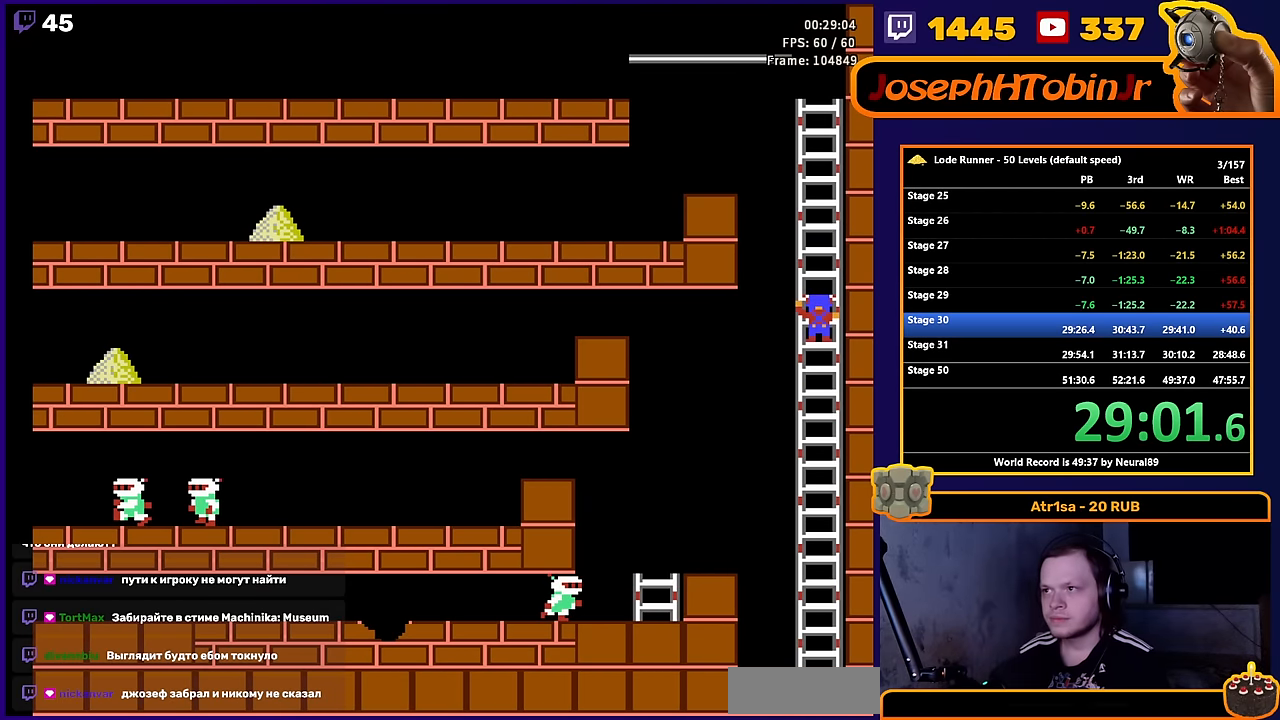
{"buttons": ["DPAD_UP"], "events": []}
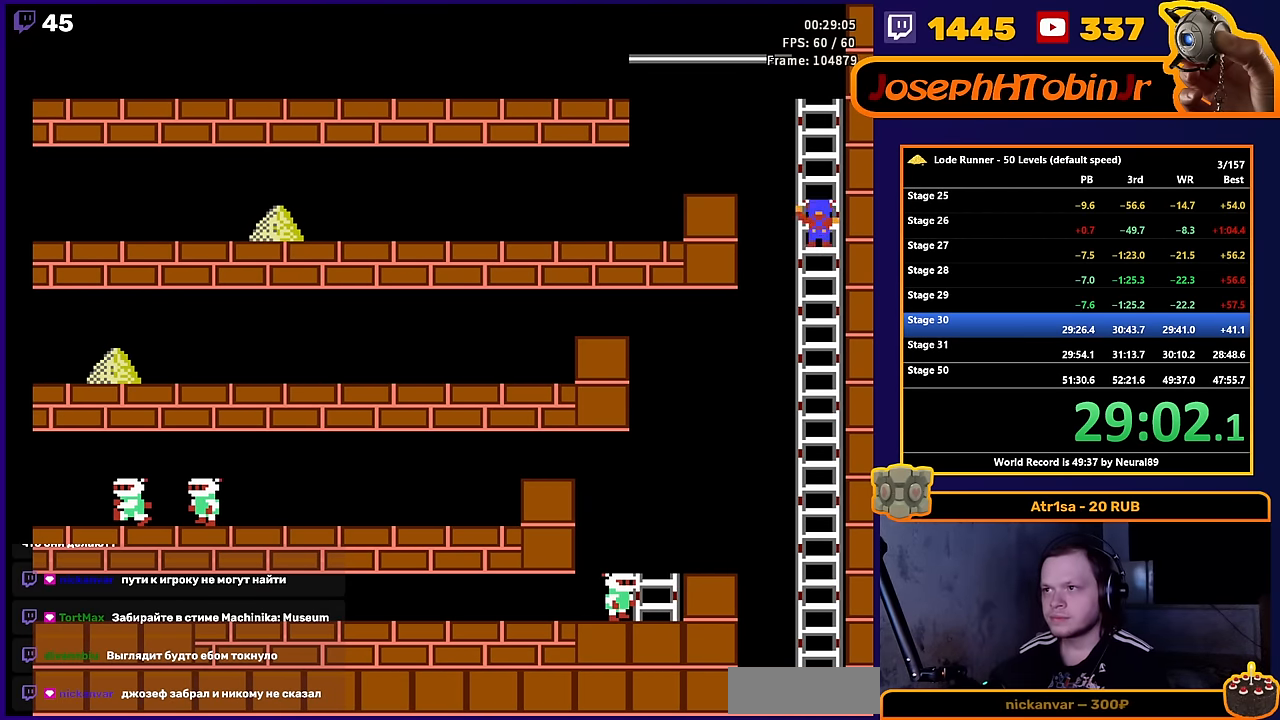
{"buttons": ["DPAD_UP"], "events": []}
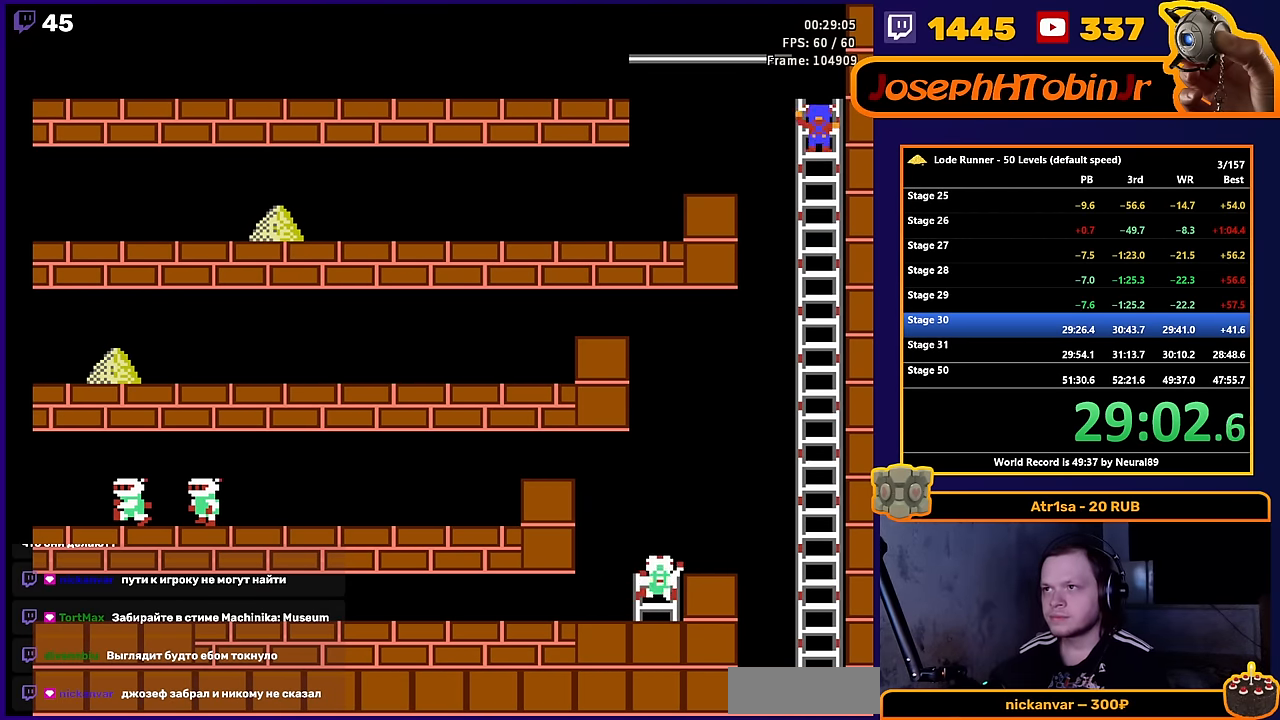
{"buttons": ["DPAD_LEFT"], "events": [[200, "DPAD_LEFT", "down"], [217, "DPAD_UP", "up"]]}